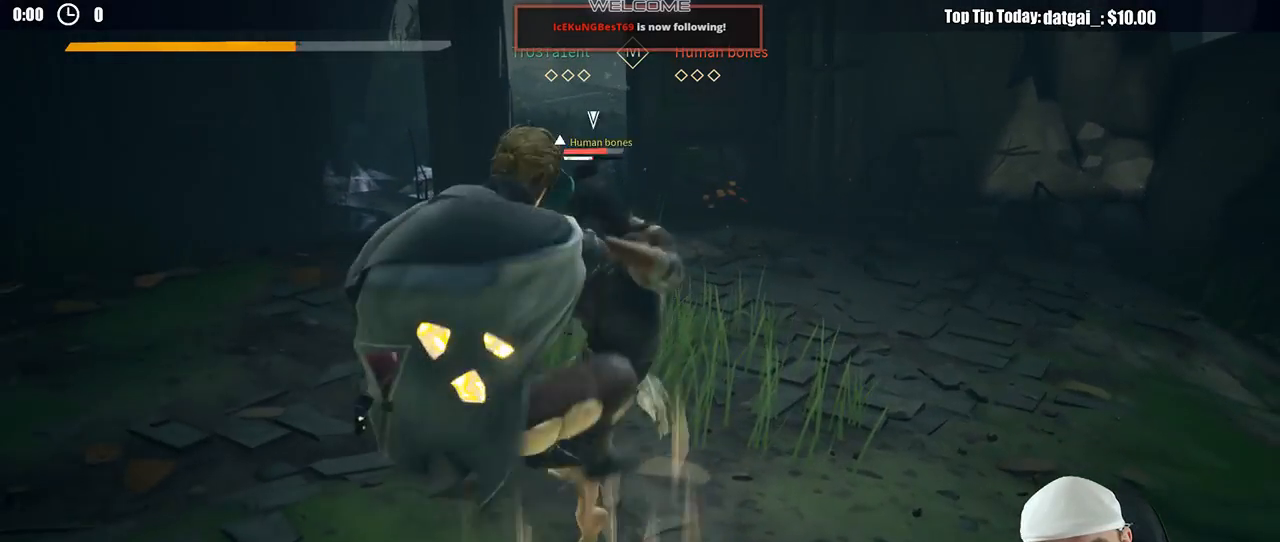
Gameplay with a controller (Xbox layout); each line is a JSON object with the inputs held at the frame after it (dt_ms = milliseconds from this image to that frame). "button_events" lists button changes between this image and that frame as [ms after this image, input, new state], when the widget could be followed in between (sticks are given only as held states). Not read: R3.
{"dt_ms": 500, "buttons": ["L2"], "left_stick": "up", "right_stick": "center", "button_events": []}
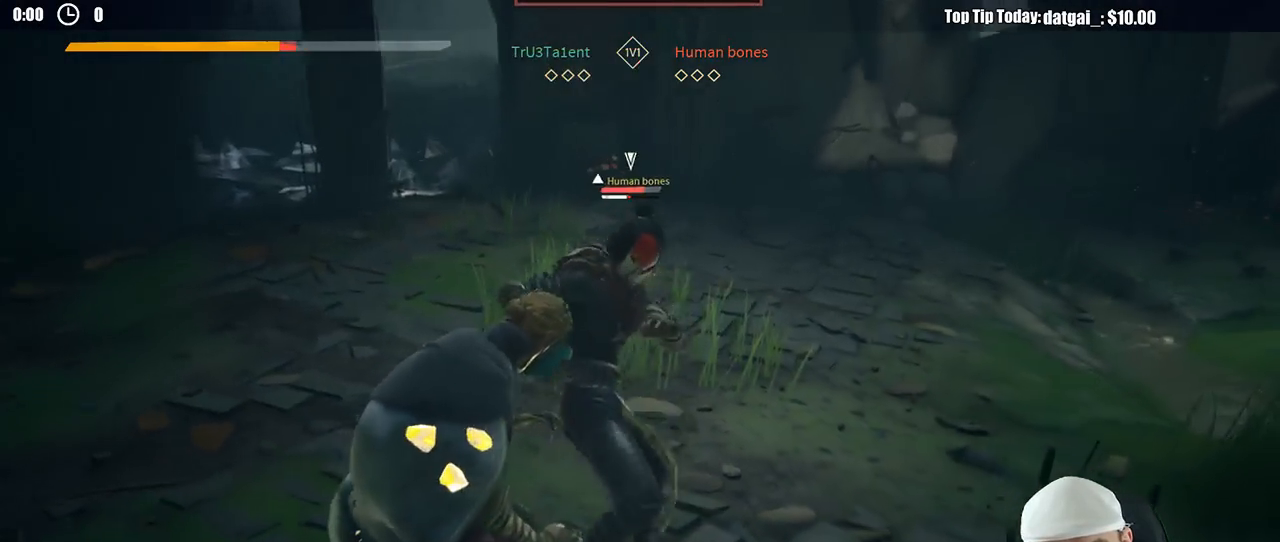
{"dt_ms": 500, "buttons": ["L2"], "left_stick": "up", "right_stick": "center", "button_events": []}
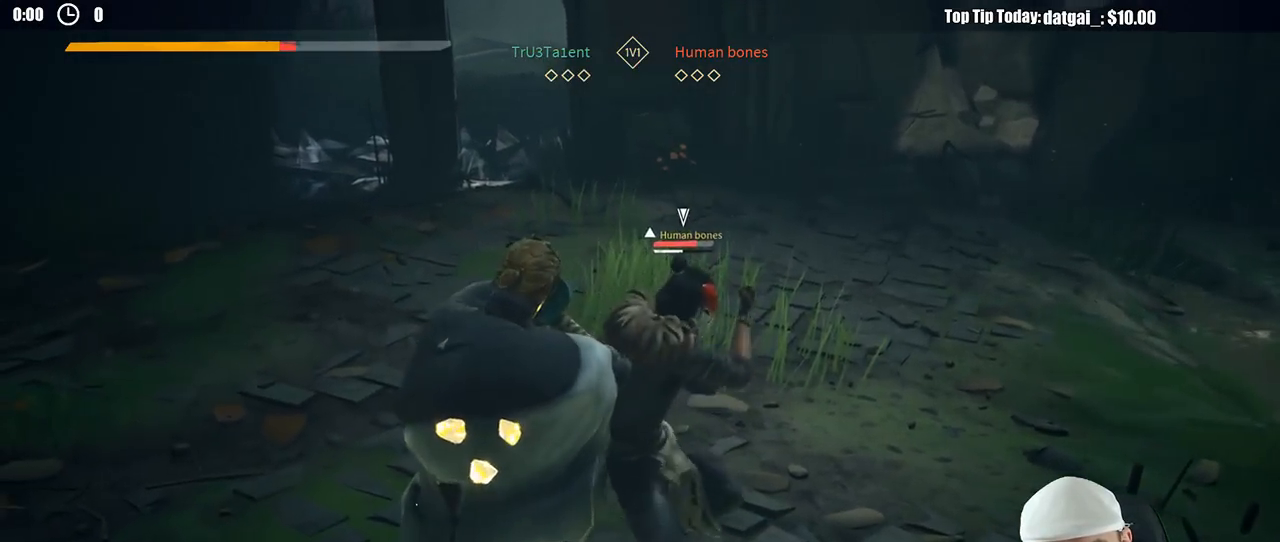
{"dt_ms": 500, "buttons": ["L2"], "left_stick": "up", "right_stick": "center", "button_events": [[200, "X", "down"], [300, "X", "up"]]}
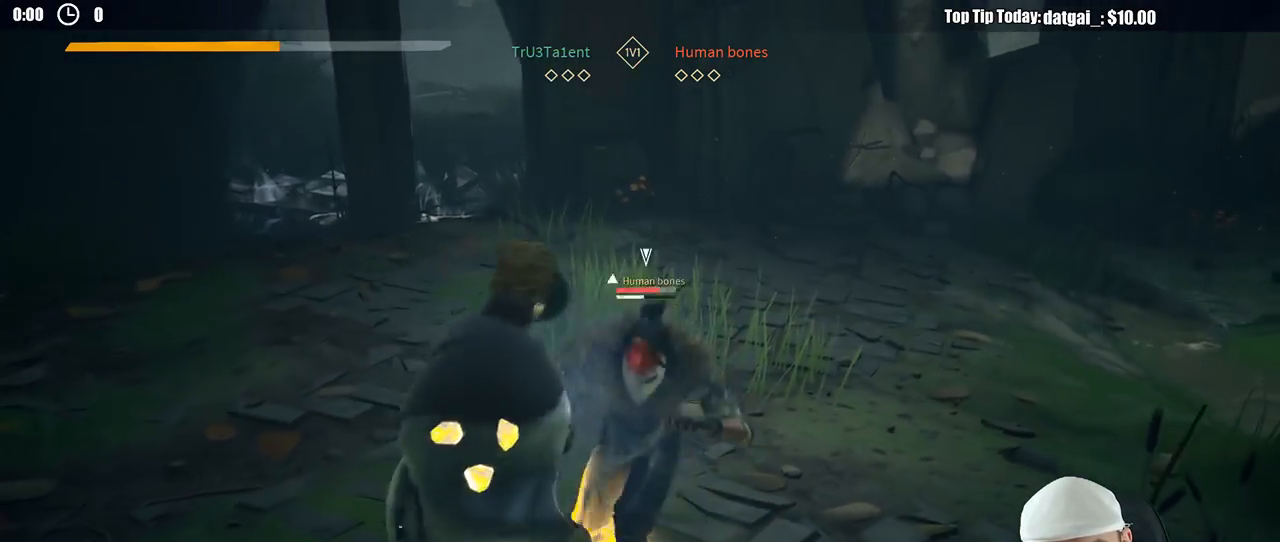
{"dt_ms": 500, "buttons": ["L2"], "left_stick": "up", "right_stick": "center", "button_events": [[233, "X", "down"], [317, "X", "up"]]}
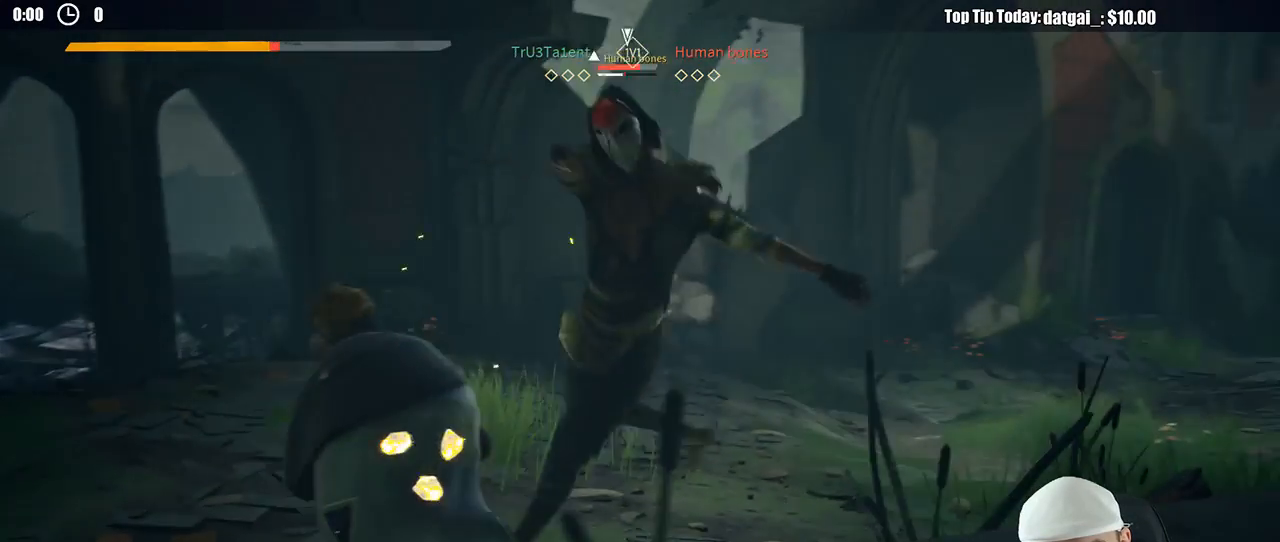
{"dt_ms": 500, "buttons": ["X"], "left_stick": "up", "right_stick": "center", "button_events": [[433, "L2", "up"], [450, "X", "down"]]}
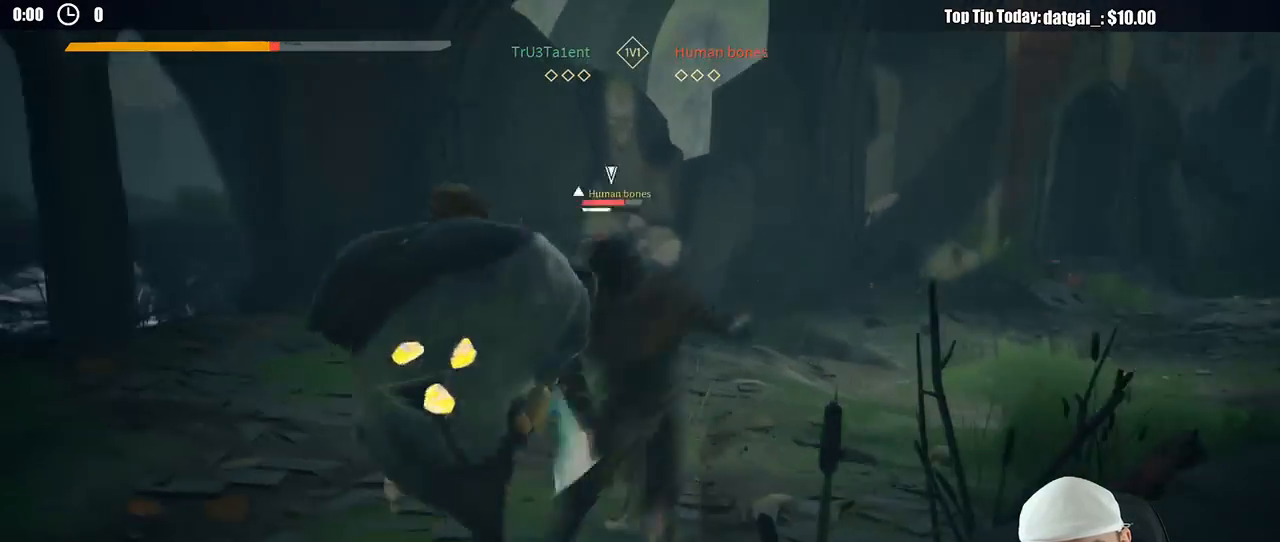
{"dt_ms": 500, "buttons": [], "left_stick": "up", "right_stick": "center", "button_events": [[50, "X", "up"]]}
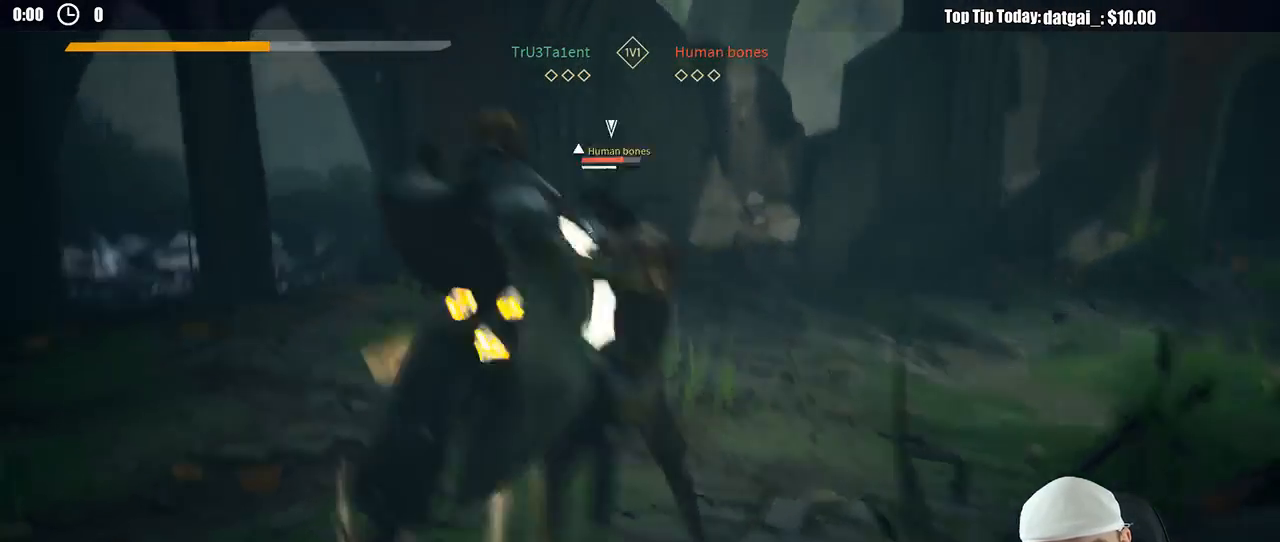
{"dt_ms": 500, "buttons": [], "left_stick": "up", "right_stick": "center", "button_events": [[167, "Y", "down"], [267, "Y", "up"]]}
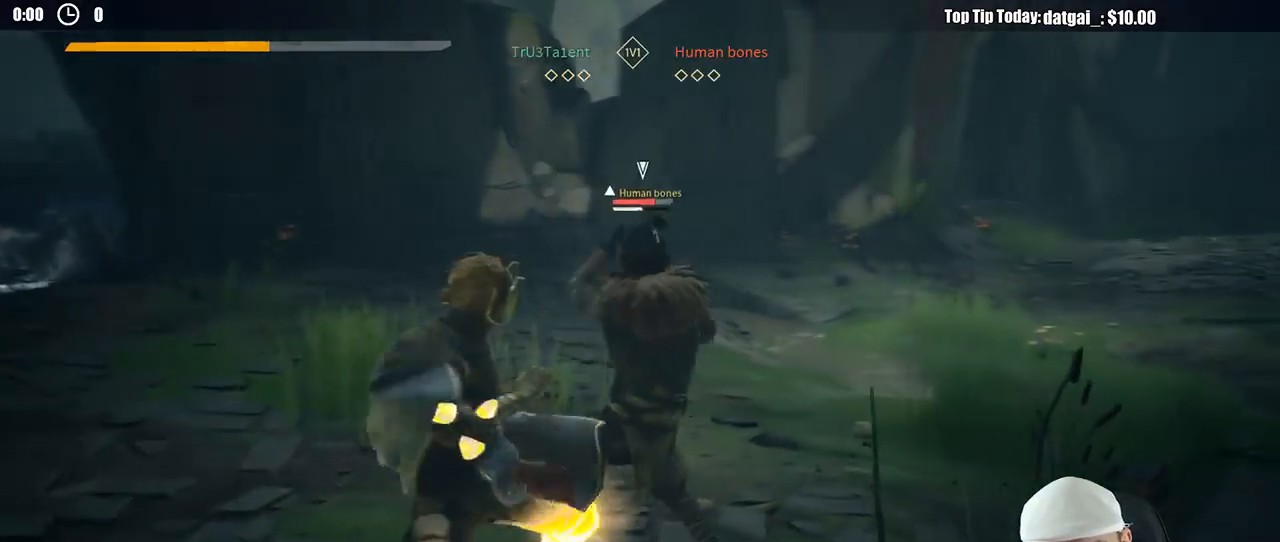
{"dt_ms": 500, "buttons": [], "left_stick": "up", "right_stick": "center"}
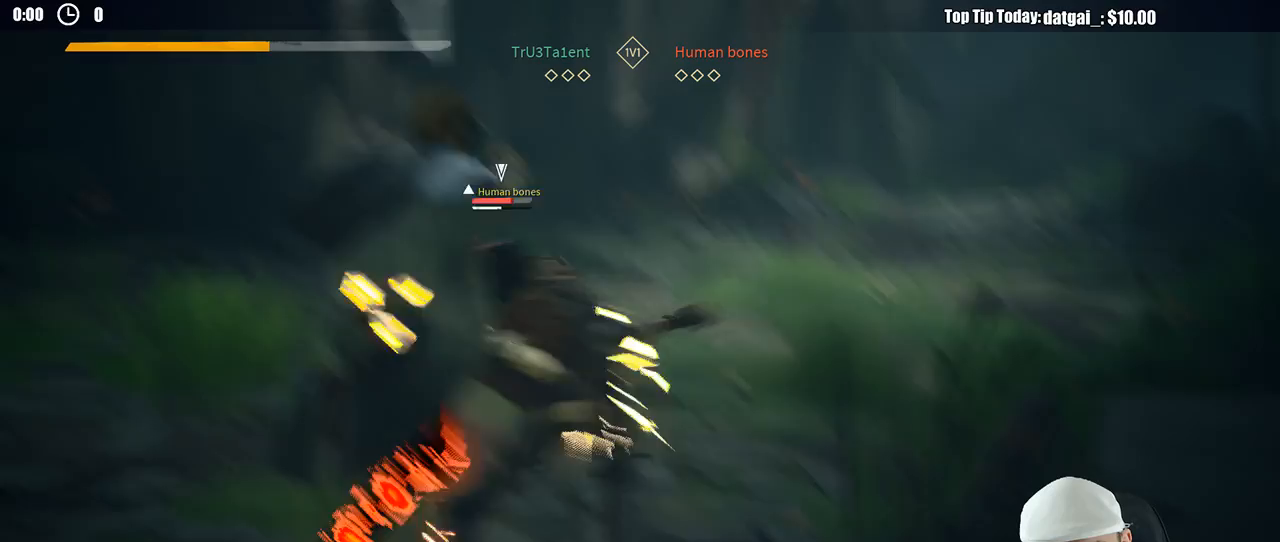
{"dt_ms": 500, "buttons": [], "left_stick": "up", "right_stick": "center", "button_events": [[300, "X", "down"], [417, "X", "up"]]}
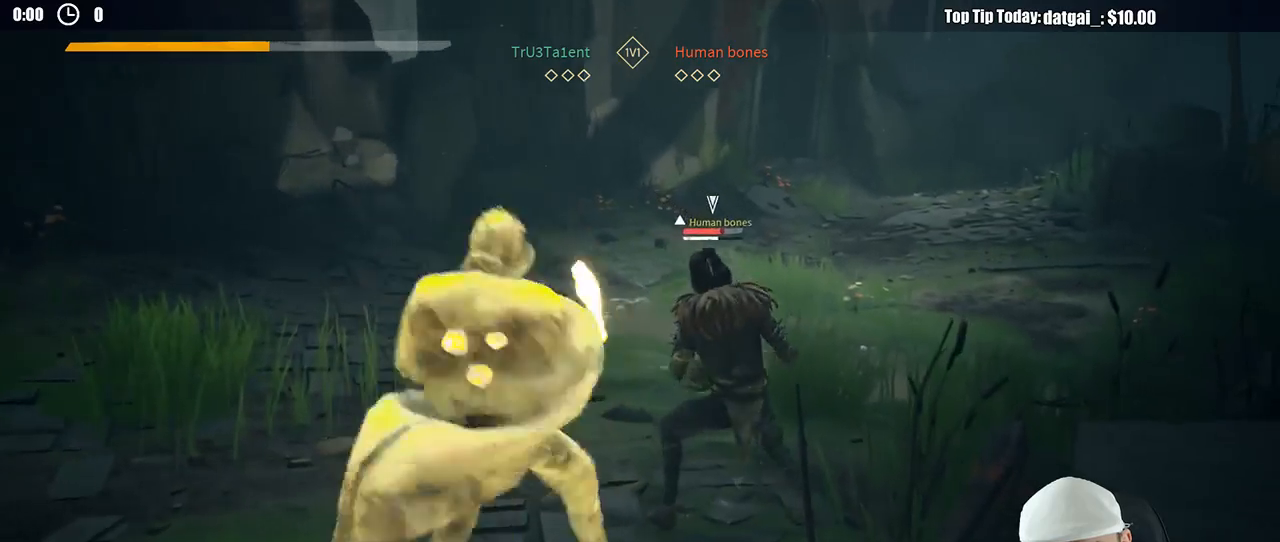
{"dt_ms": 500, "buttons": ["Y"], "left_stick": "up", "right_stick": "center", "button_events": [[433, "Y", "down"]]}
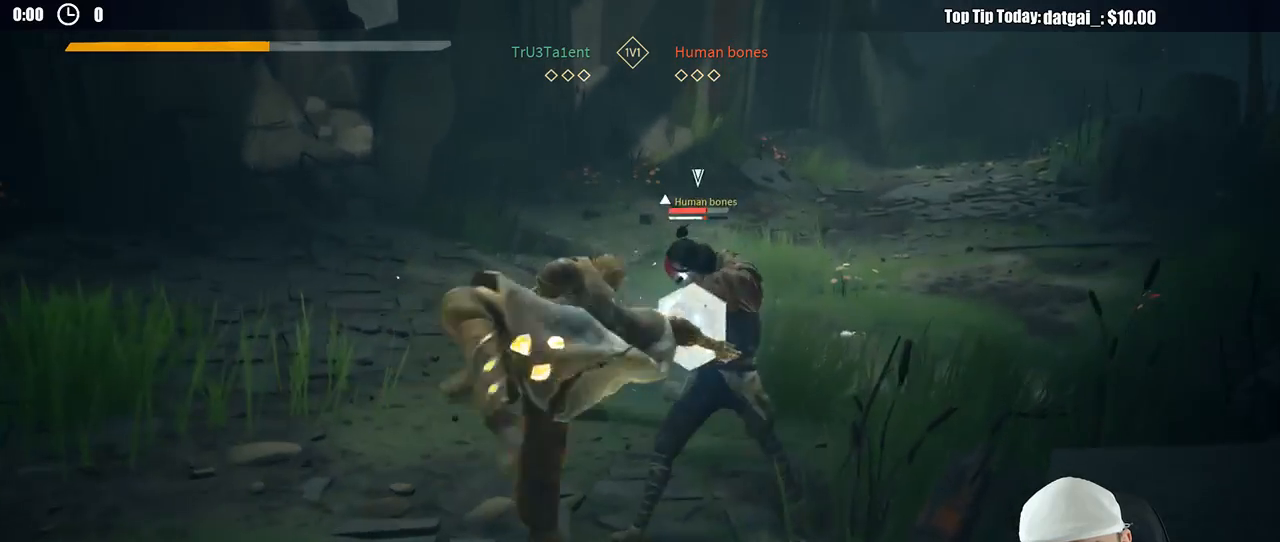
{"dt_ms": 500, "buttons": [], "left_stick": "up", "right_stick": "center", "button_events": [[50, "Y", "up"]]}
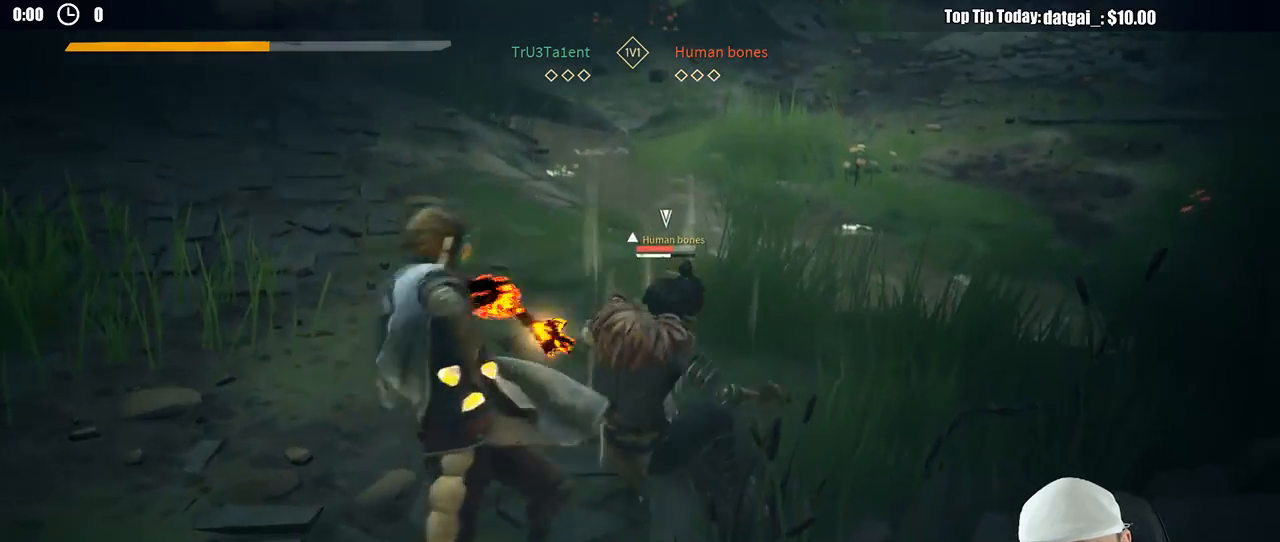
{"dt_ms": 500, "buttons": [], "left_stick": "up", "right_stick": "center", "button_events": []}
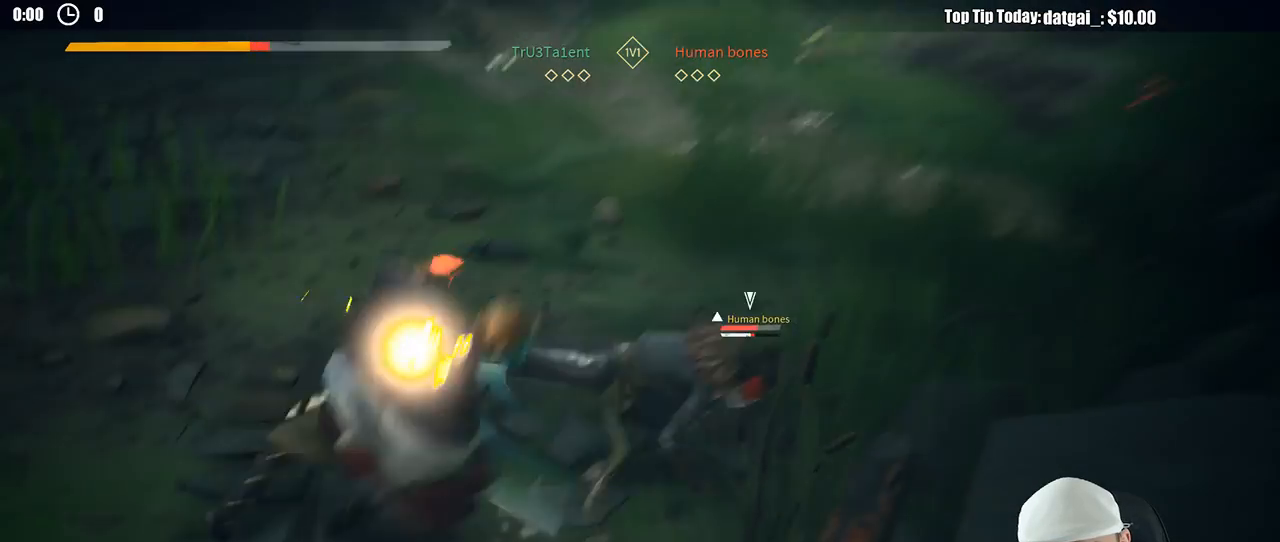
{"dt_ms": 500, "buttons": ["L2"], "left_stick": "left", "right_stick": "center", "button_events": [[117, "L2", "down"], [167, "L3", "down"], [467, "L3", "up"]]}
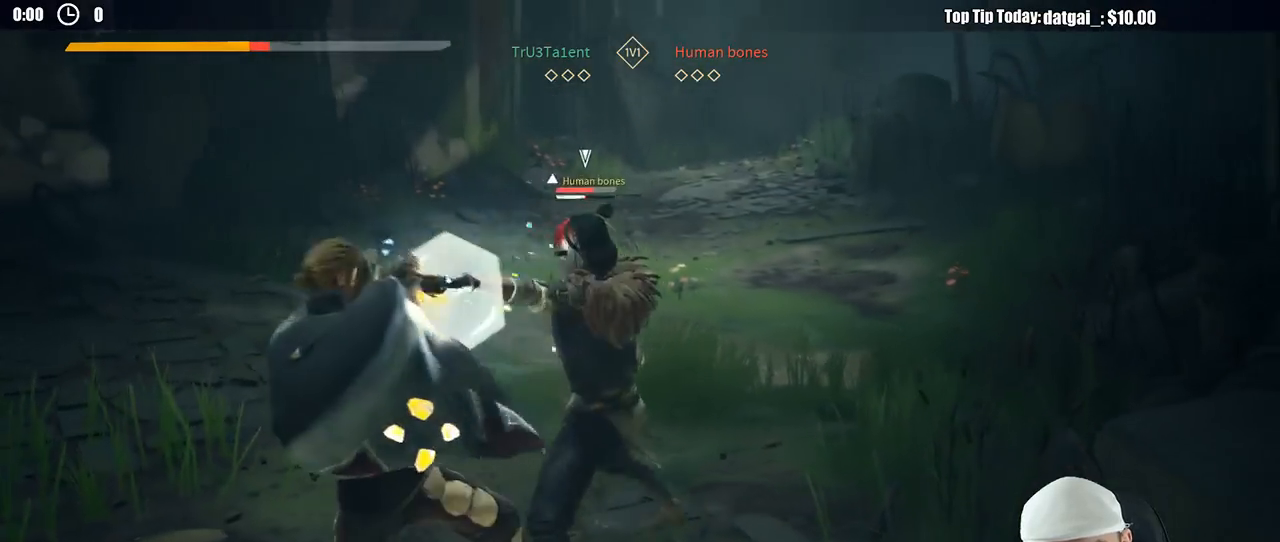
{"dt_ms": 500, "buttons": ["L2"], "left_stick": "left", "right_stick": "center", "button_events": []}
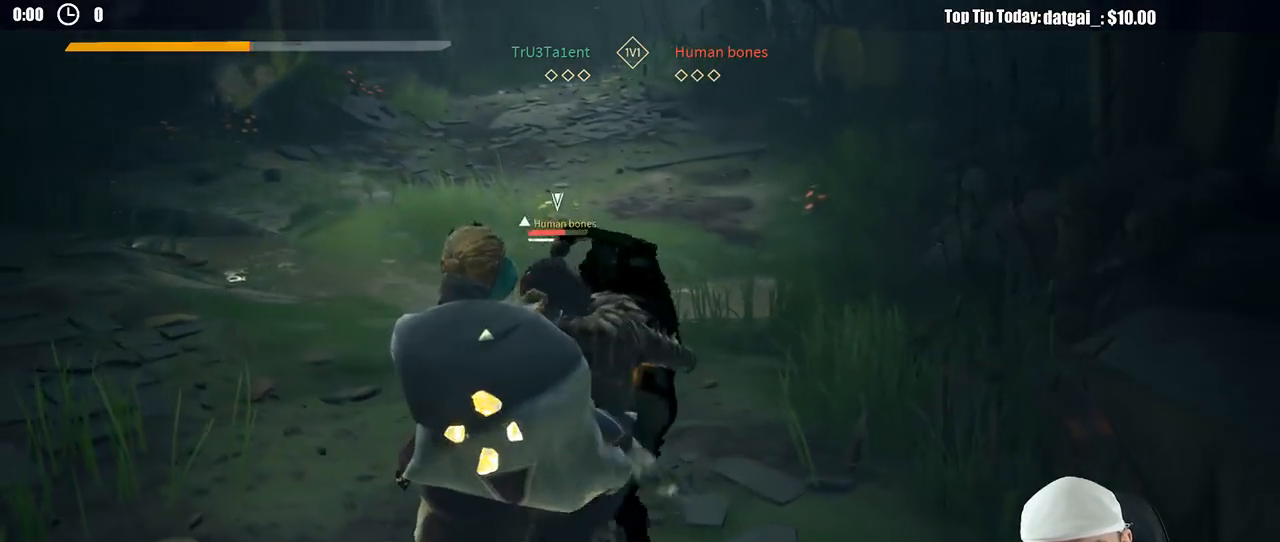
{"dt_ms": 500, "buttons": ["L2"], "left_stick": "left", "right_stick": "center", "button_events": []}
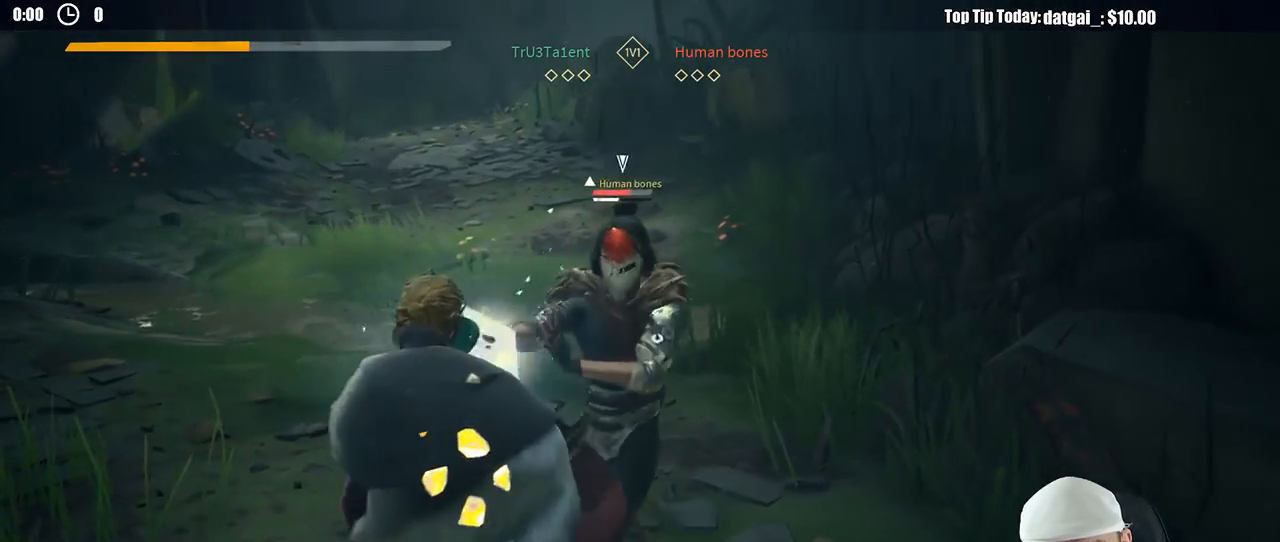
{"dt_ms": 500, "buttons": ["L2"], "left_stick": "left", "right_stick": "center", "button_events": []}
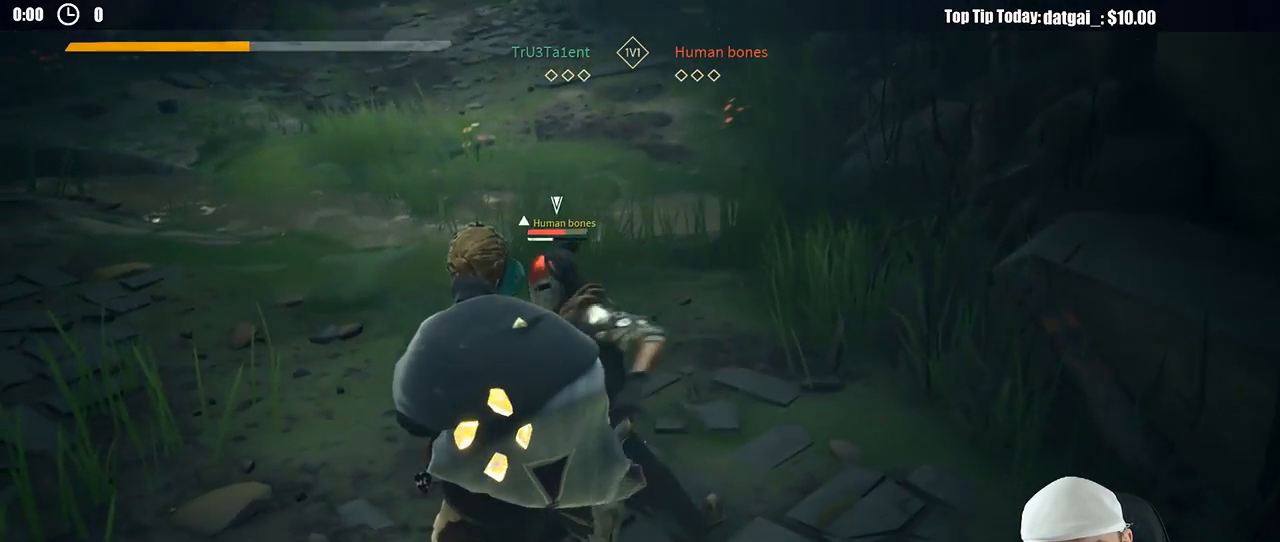
{"dt_ms": 500, "buttons": ["L2"], "left_stick": "right", "right_stick": "center", "button_events": []}
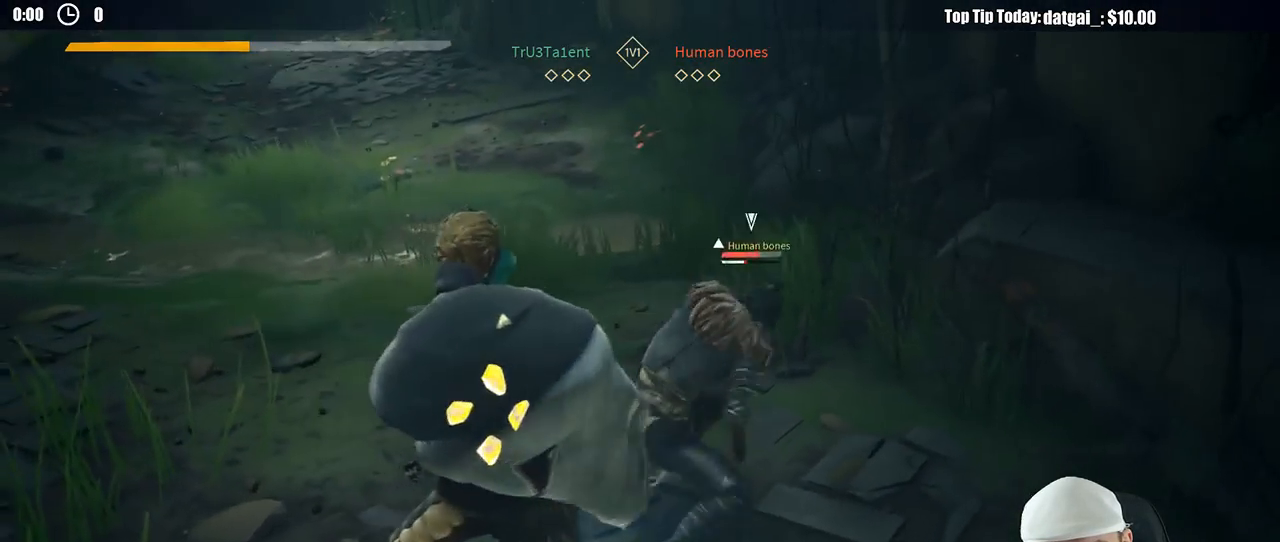
{"dt_ms": 500, "buttons": ["L2"], "left_stick": "up-right", "right_stick": "center", "button_events": []}
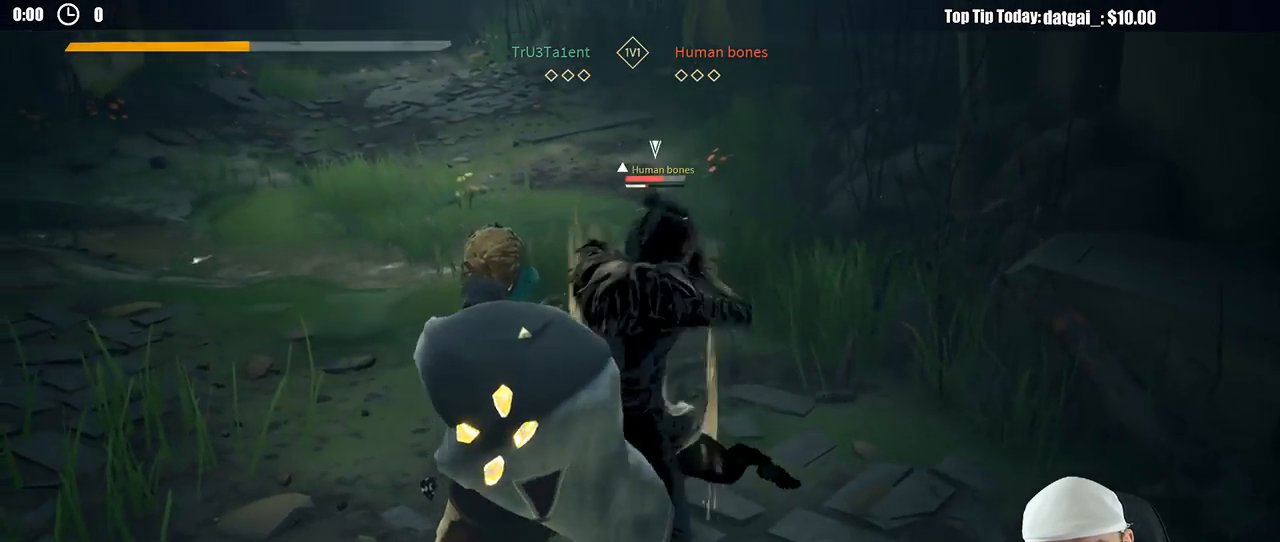
{"dt_ms": 500, "buttons": ["L2"], "left_stick": "up-right", "right_stick": "center", "button_events": [[317, "X", "down"], [400, "X", "up"]]}
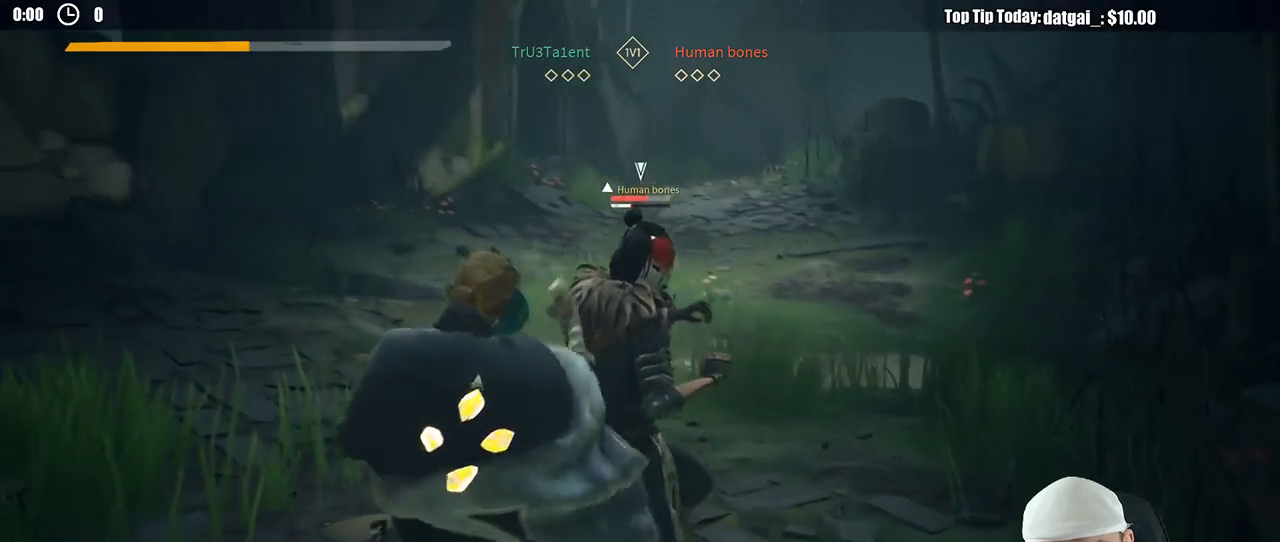
{"dt_ms": 500, "buttons": [], "left_stick": "up-right", "right_stick": "center", "button_events": [[117, "L2", "up"], [317, "X", "down"], [400, "X", "up"]]}
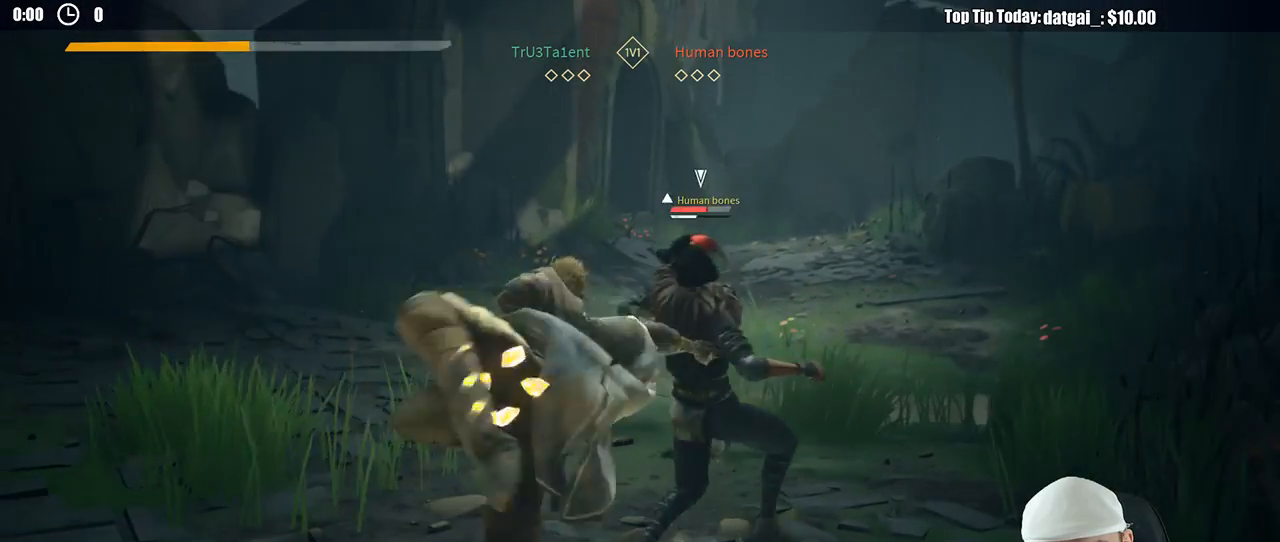
{"dt_ms": 500, "buttons": [], "left_stick": "up-right", "right_stick": "center", "button_events": []}
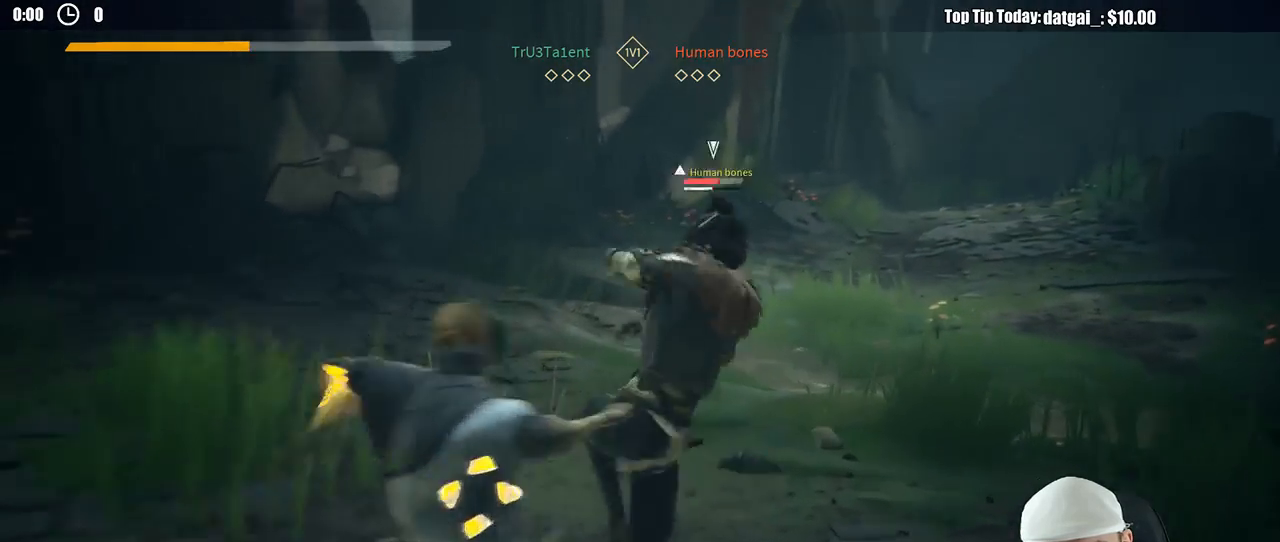
{"dt_ms": 1000, "buttons": ["L2"], "left_stick": "left", "right_stick": "center", "button_events": [[417, "L2", "down"]]}
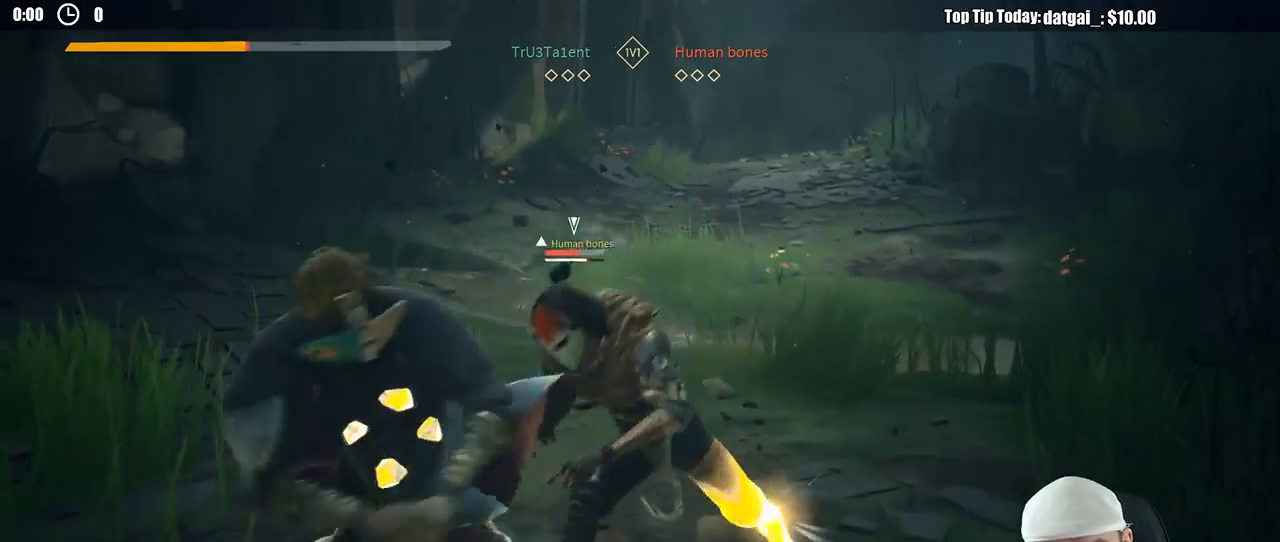
{"dt_ms": 500, "buttons": ["L2"], "left_stick": "up", "right_stick": "center", "button_events": []}
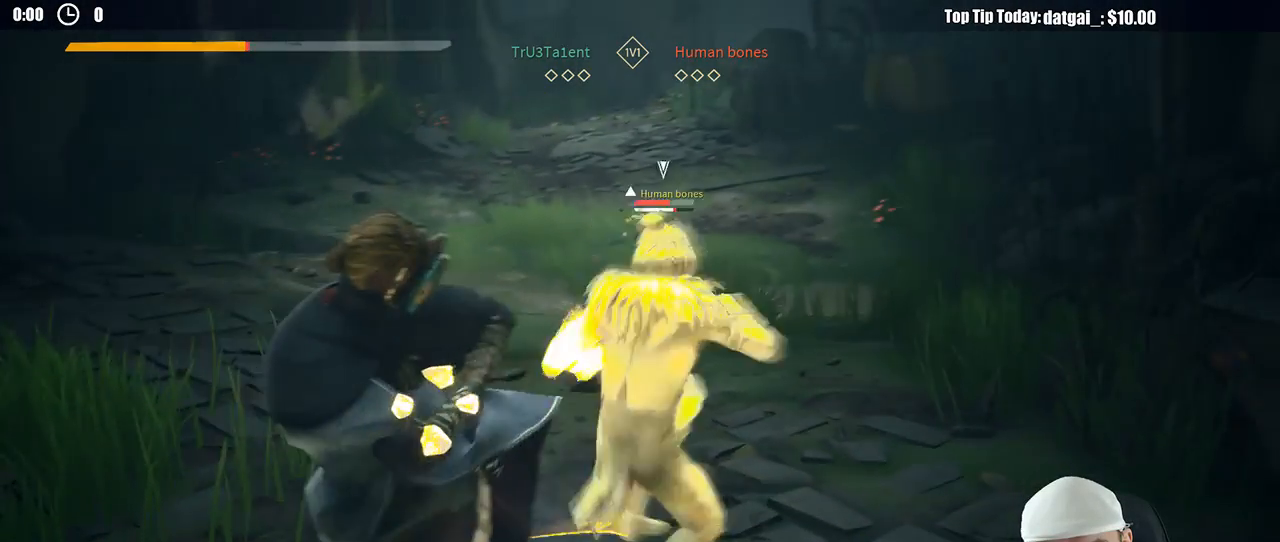
{"dt_ms": 1000, "buttons": ["L2"], "left_stick": "up", "right_stick": "center", "button_events": []}
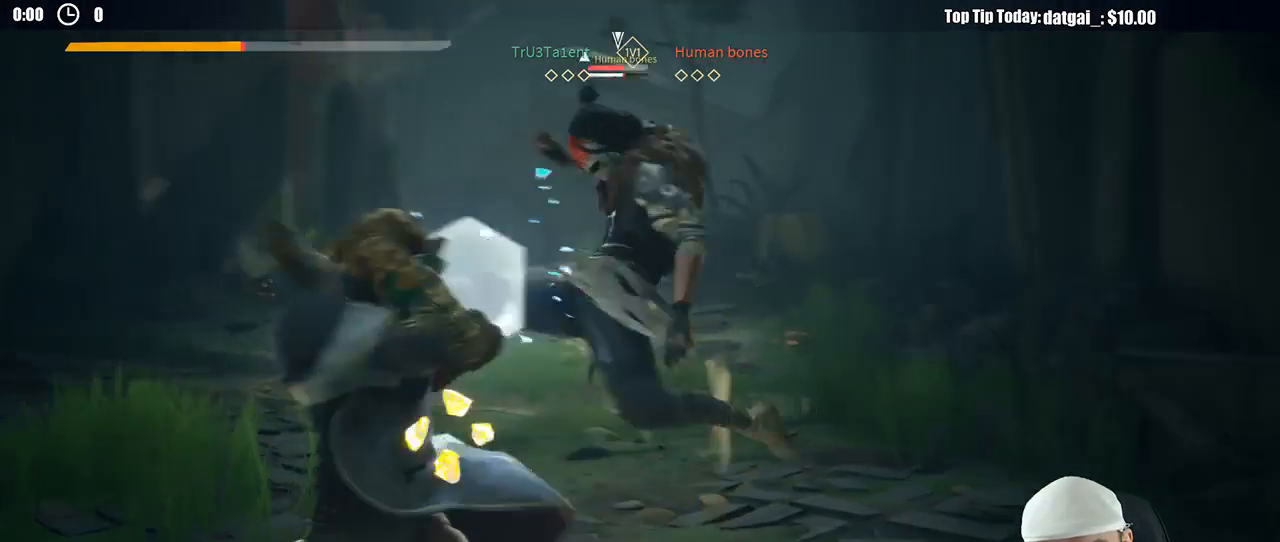
{"dt_ms": 500, "buttons": ["L2"], "left_stick": "up", "right_stick": "center", "button_events": []}
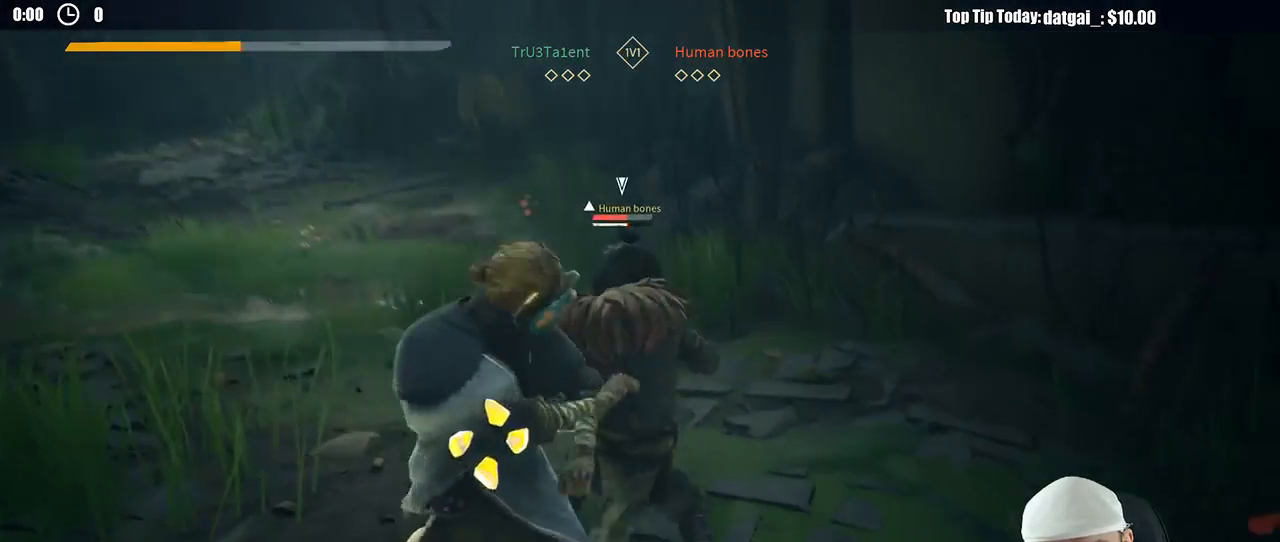
{"dt_ms": 500, "buttons": ["L2"], "left_stick": "up", "right_stick": "center", "button_events": [[367, "X", "down"], [417, "X", "up"]]}
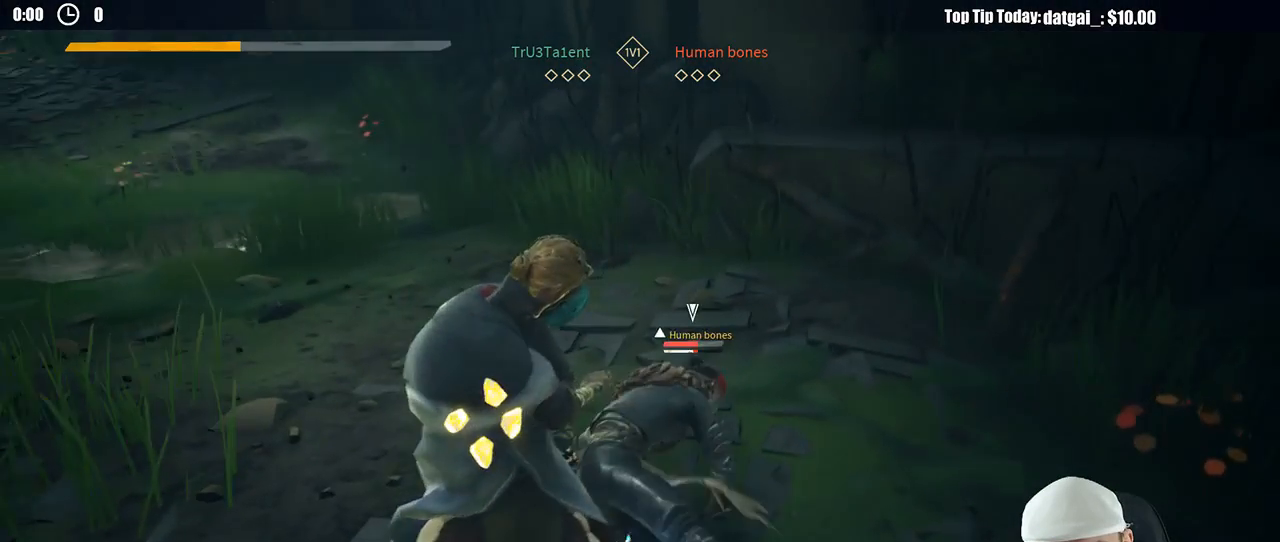
{"dt_ms": 500, "buttons": ["L2"], "left_stick": "up", "right_stick": "center", "button_events": [[67, "X", "down"], [167, "X", "up"], [283, "X", "down"], [350, "X", "up"]]}
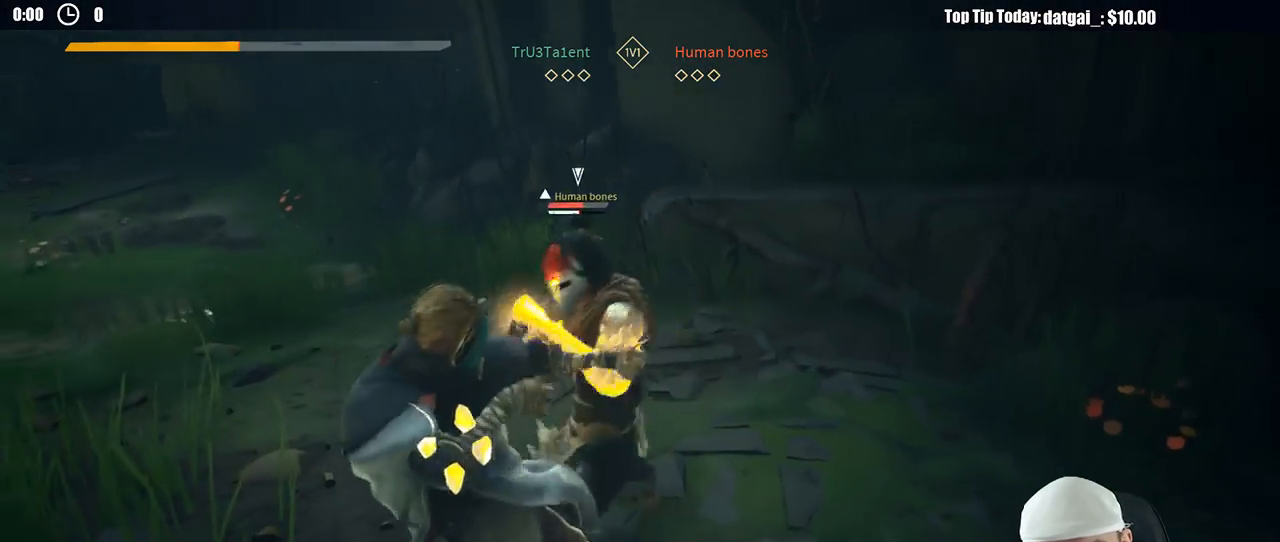
{"dt_ms": 500, "buttons": ["L2"], "left_stick": "up", "right_stick": "center", "button_events": [[267, "L2", "up"], [350, "L2", "down"]]}
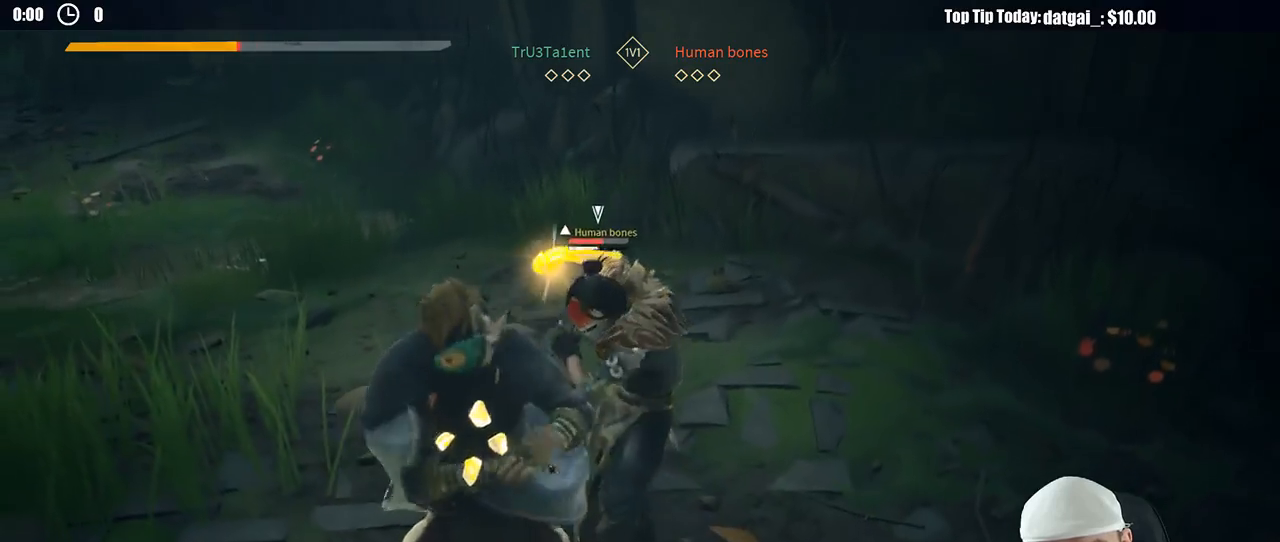
{"dt_ms": 500, "buttons": ["L2"], "left_stick": "up", "right_stick": "center", "button_events": [[117, "R2", "down"], [333, "R2", "up"]]}
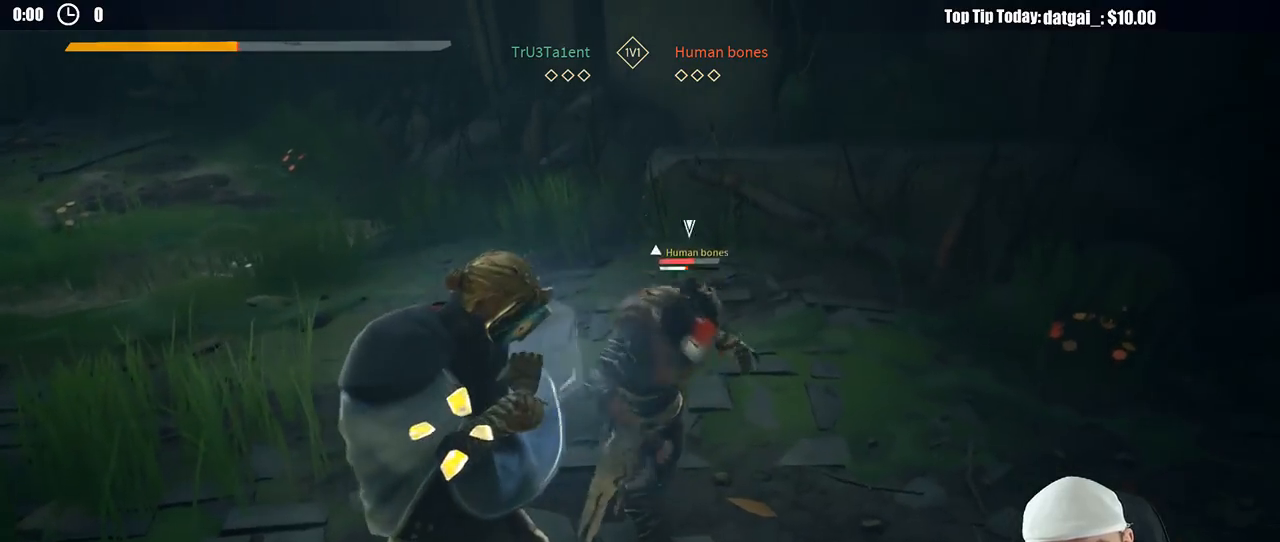
{"dt_ms": 500, "buttons": ["X", "L2"], "left_stick": "up", "right_stick": "center", "button_events": [[483, "X", "down"]]}